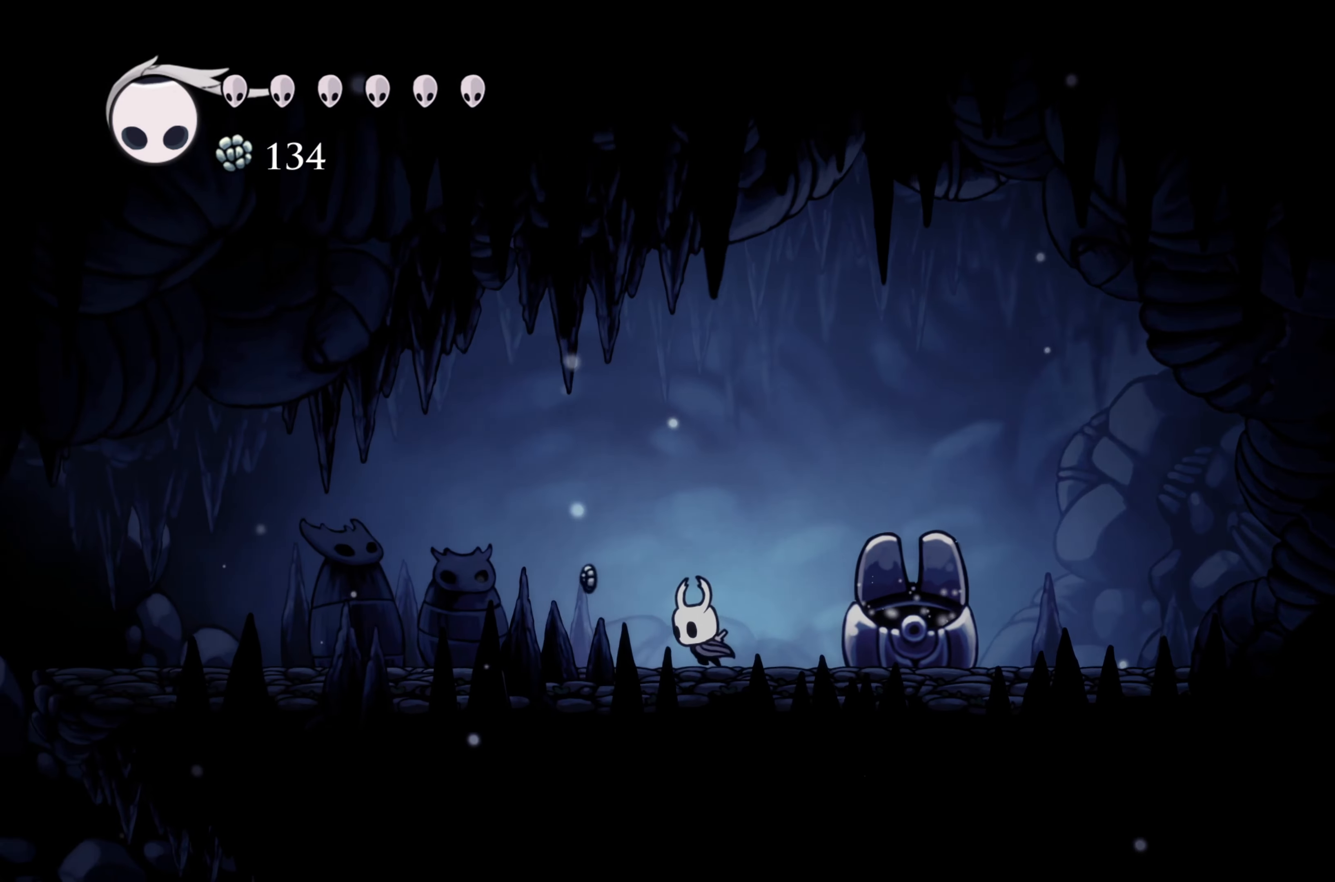
Gameplay with a controller (Xbox layout); each line is a JSON object with the inputs held at the frame after it (dt_ms = milliseconds from this image to that frame). "events" lists button and stick changes between this image and that frame as [ms after this image, input, new state], when the widget could be followed in between. Not read: R3.
{"dt_ms": 500, "buttons": [], "left_stick": "left", "right_stick": "center", "events": []}
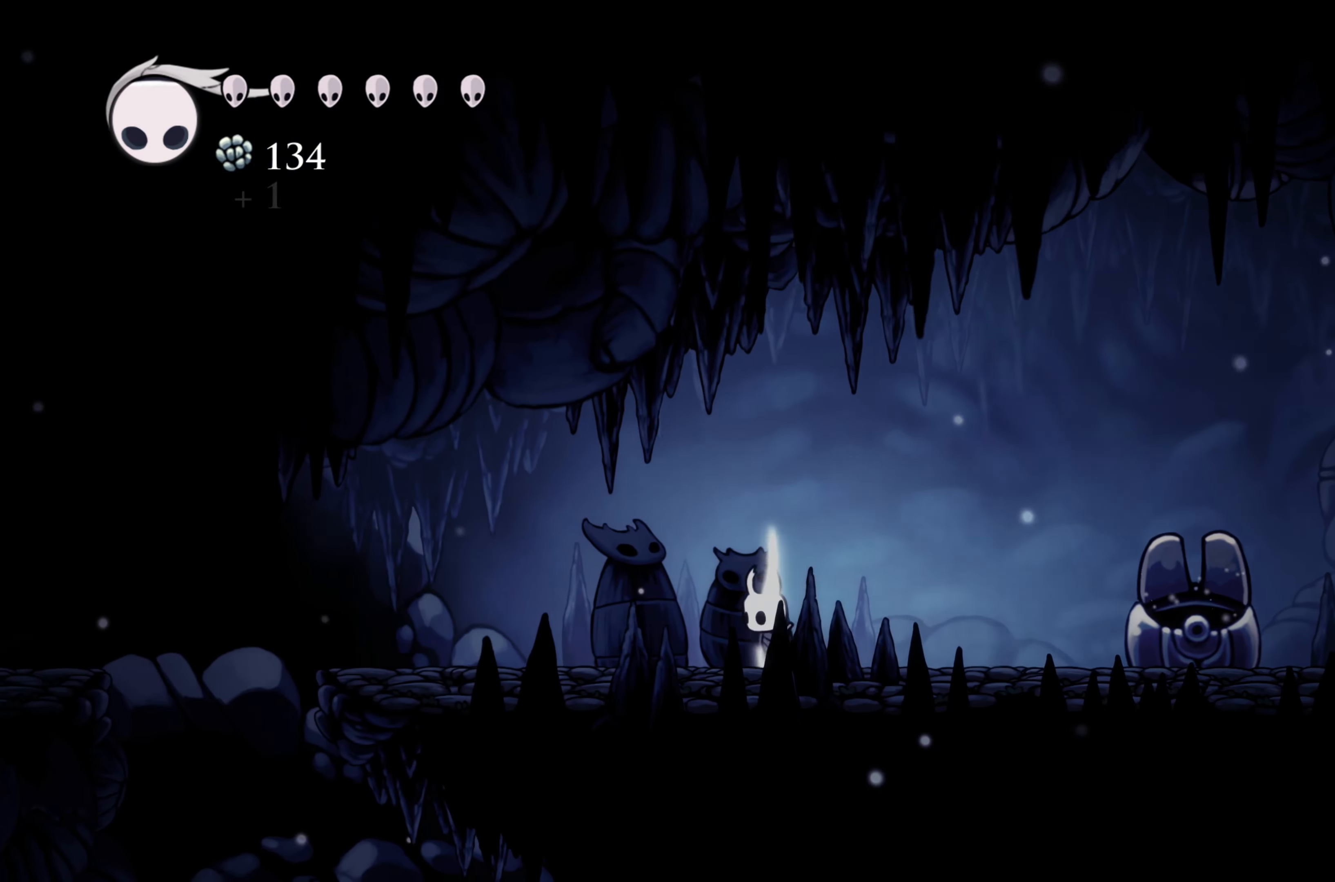
{"dt_ms": 500, "buttons": [], "left_stick": "center", "right_stick": "center", "events": [[17, "left_stick", "right"], [467, "left_stick", "center"]]}
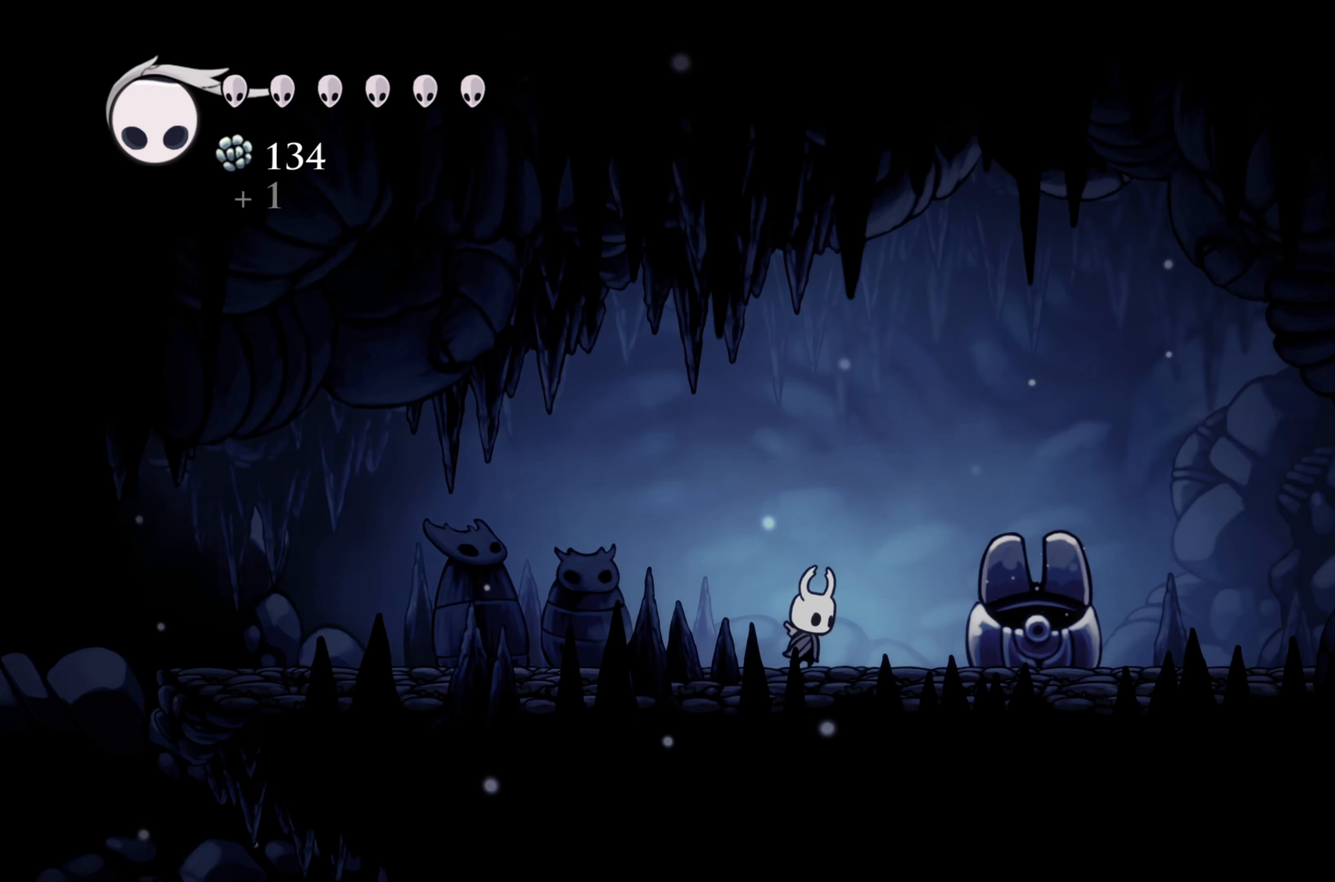
{"dt_ms": 500, "buttons": [], "left_stick": "center", "right_stick": "center", "events": []}
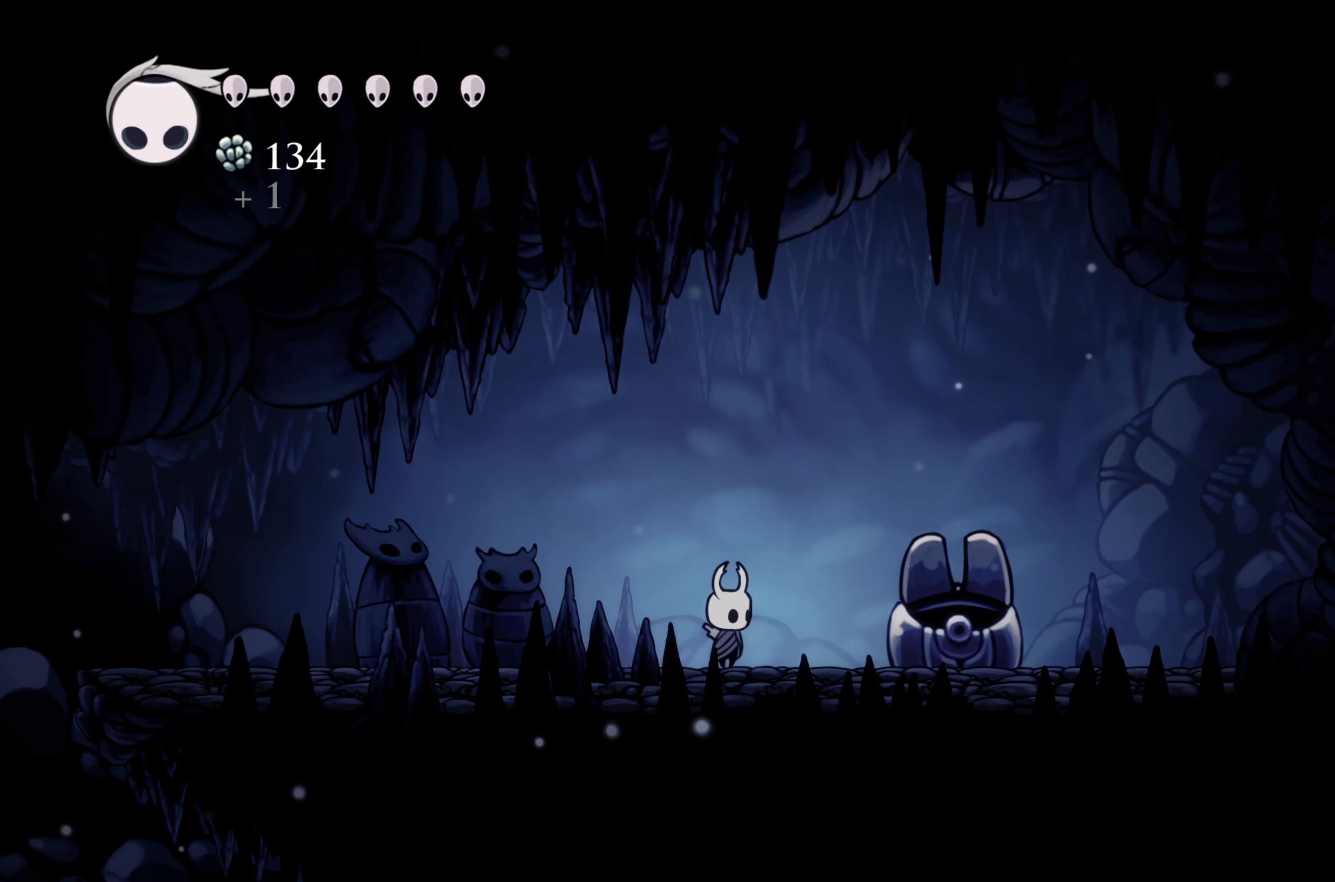
{"dt_ms": 500, "buttons": [], "left_stick": "center", "right_stick": "center", "events": []}
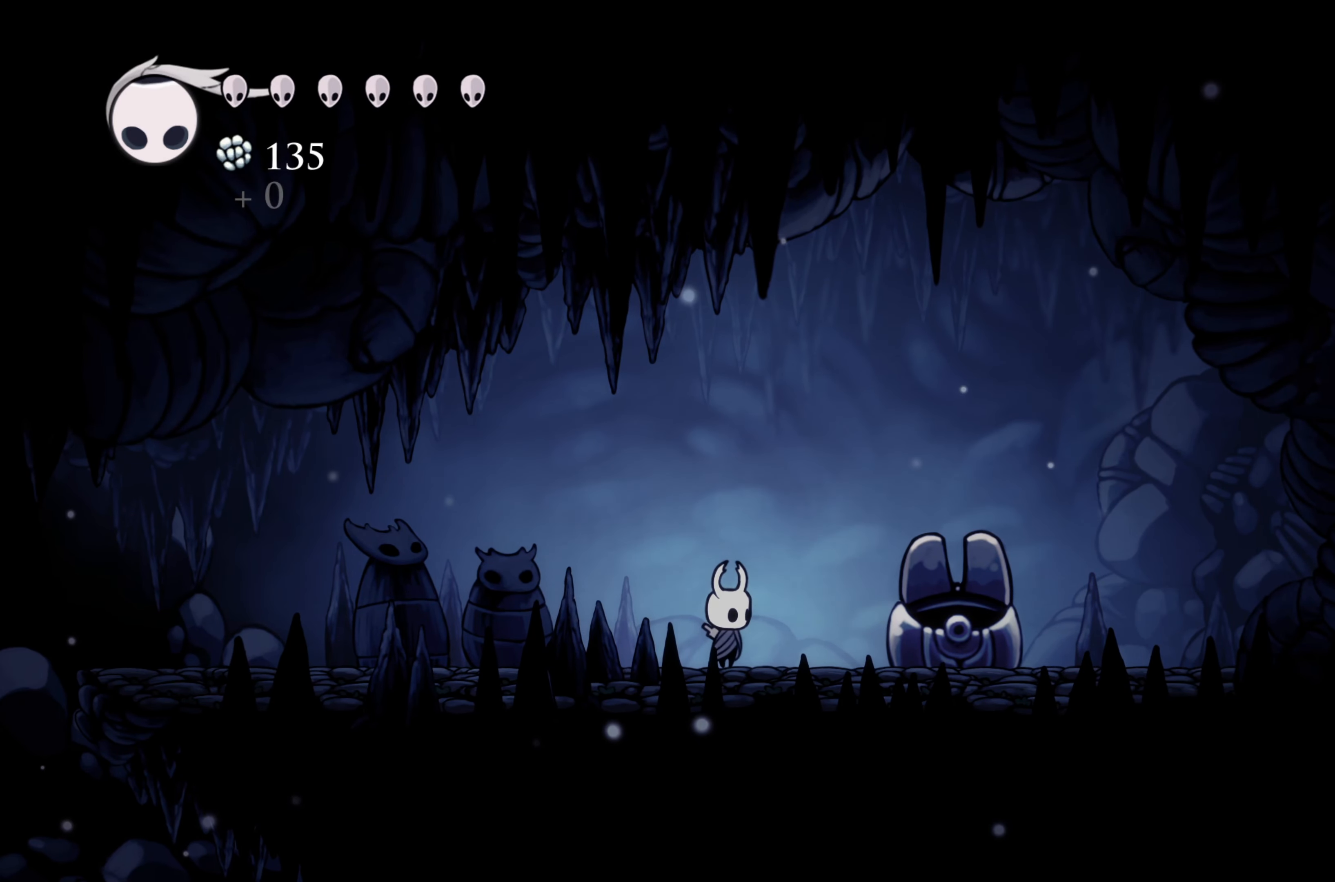
{"dt_ms": 500, "buttons": [], "left_stick": "center", "right_stick": "center", "events": []}
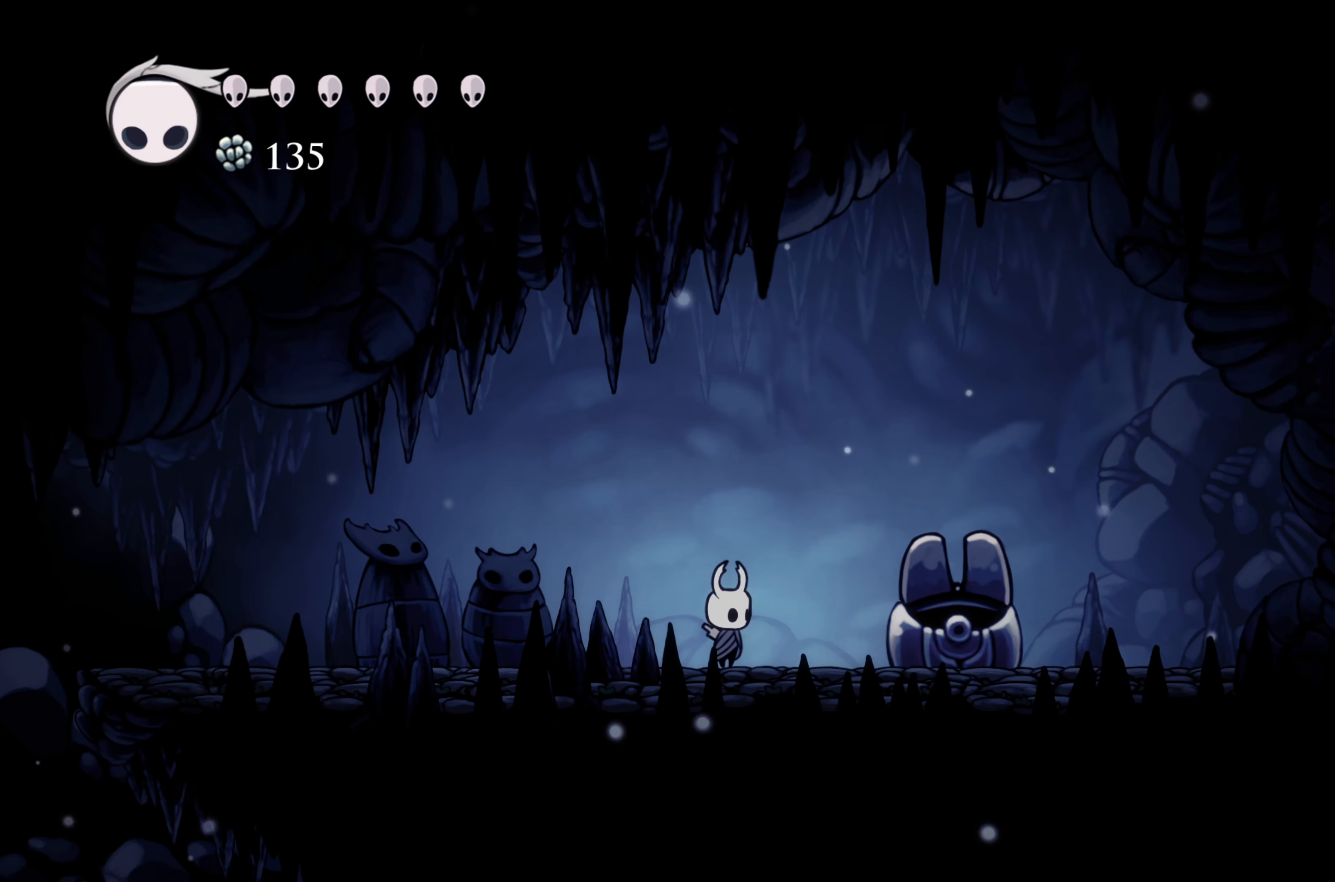
{"dt_ms": 500, "buttons": [], "left_stick": "center", "right_stick": "center", "events": []}
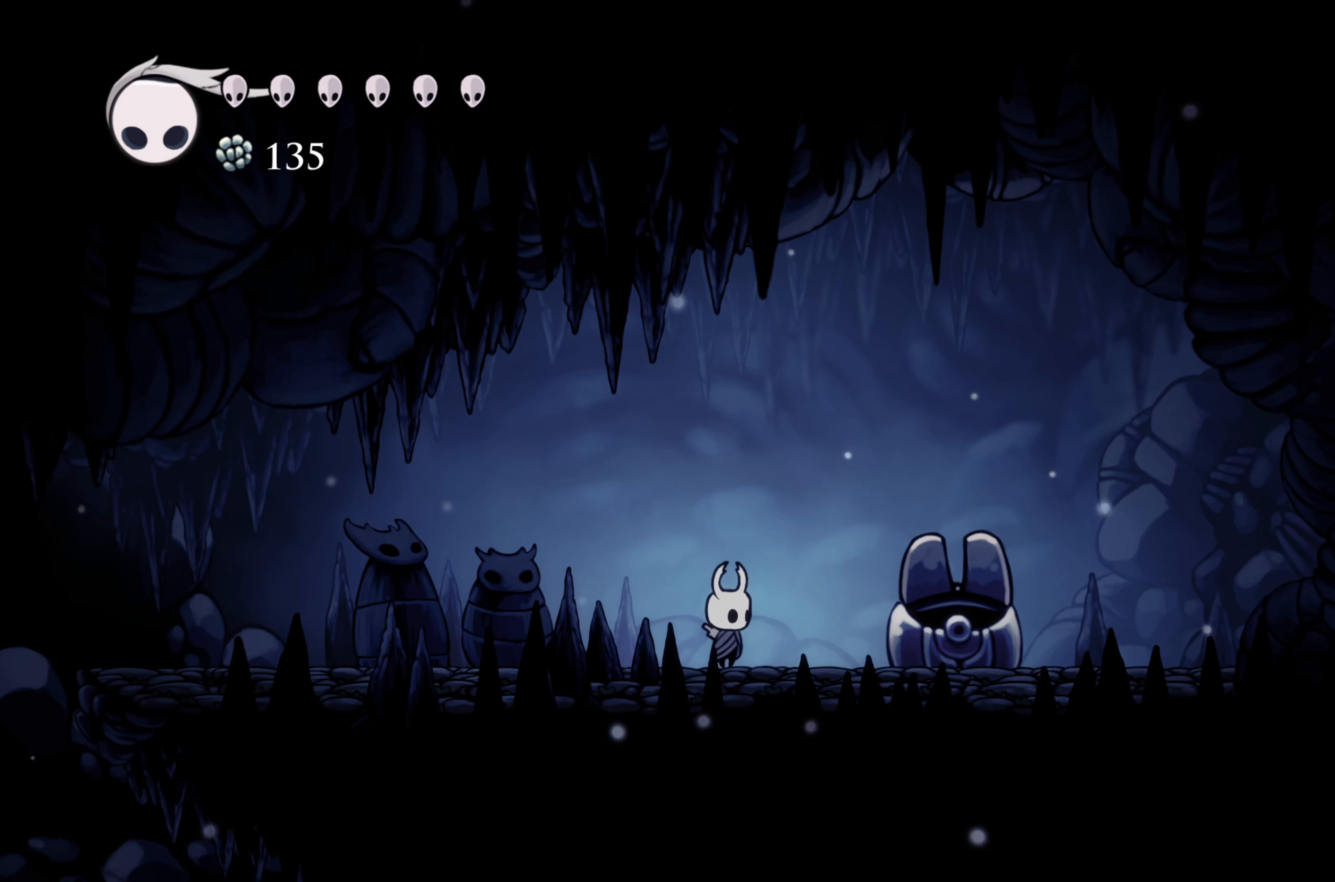
{"dt_ms": 500, "buttons": [], "left_stick": "center", "right_stick": "center", "events": []}
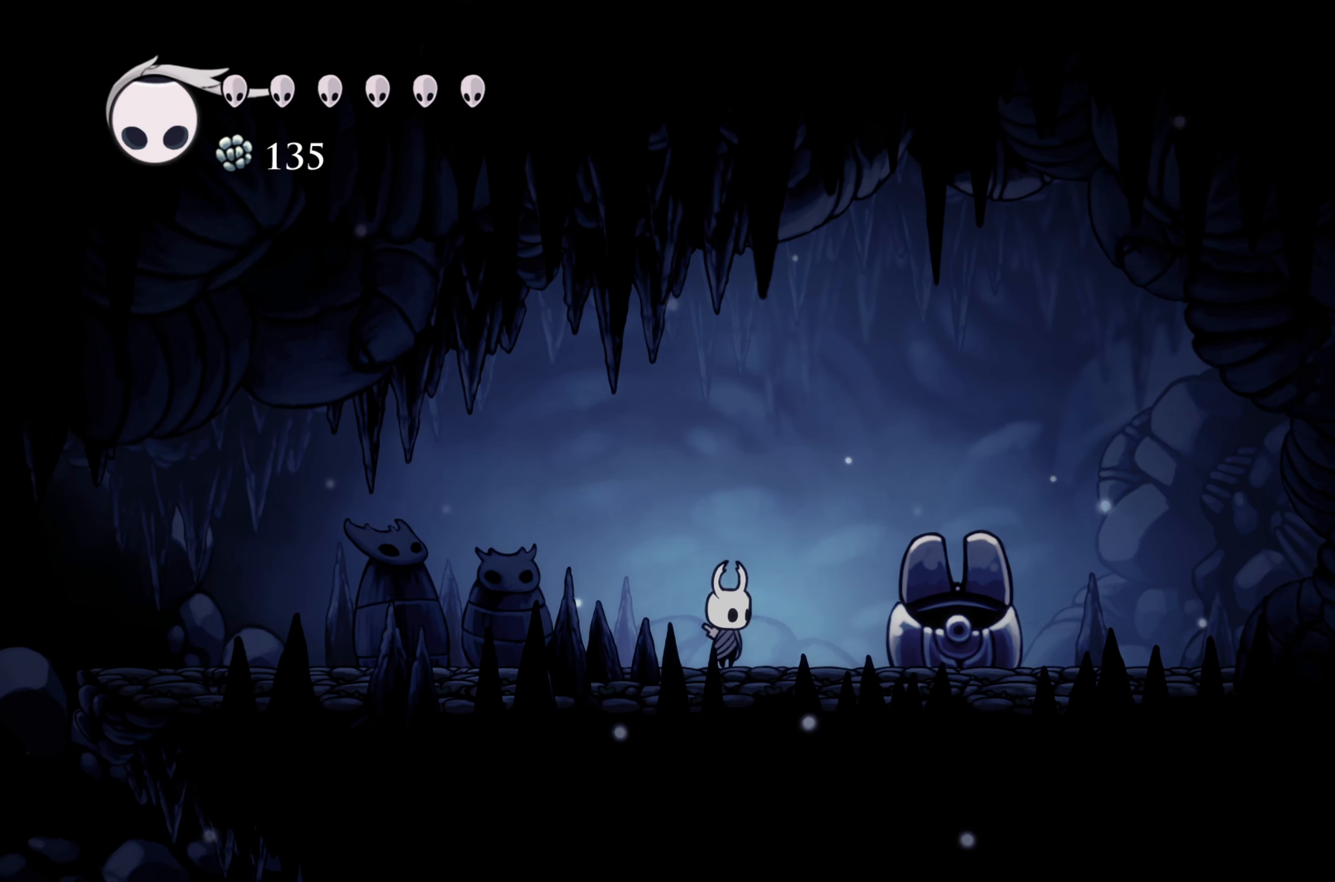
{"dt_ms": 500, "buttons": [], "left_stick": "left", "right_stick": "center", "events": [[500, "left_stick", "left"]]}
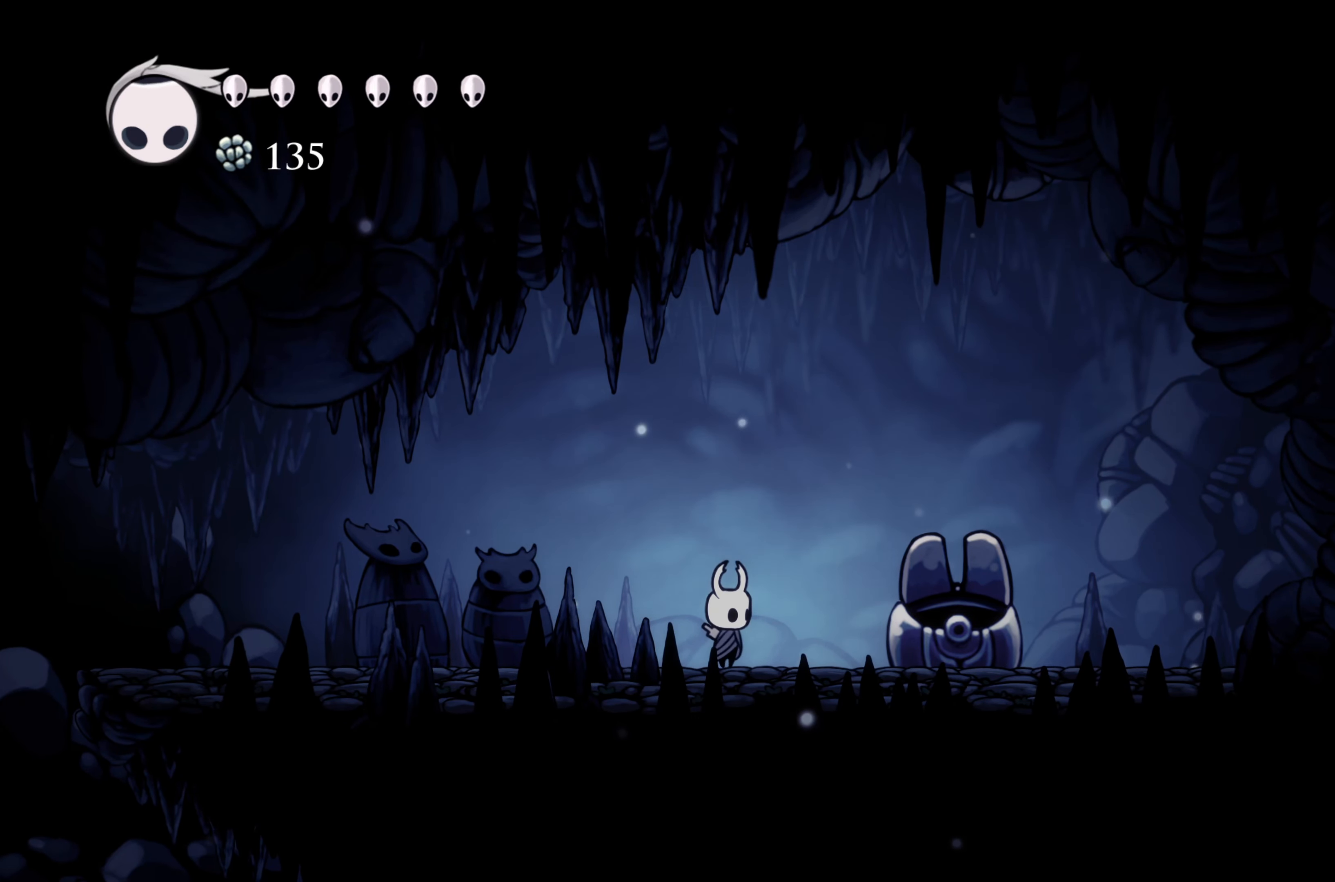
{"dt_ms": 500, "buttons": [], "left_stick": "center", "right_stick": "down", "events": [[284, "left_stick", "center"], [350, "right_stick", "down"]]}
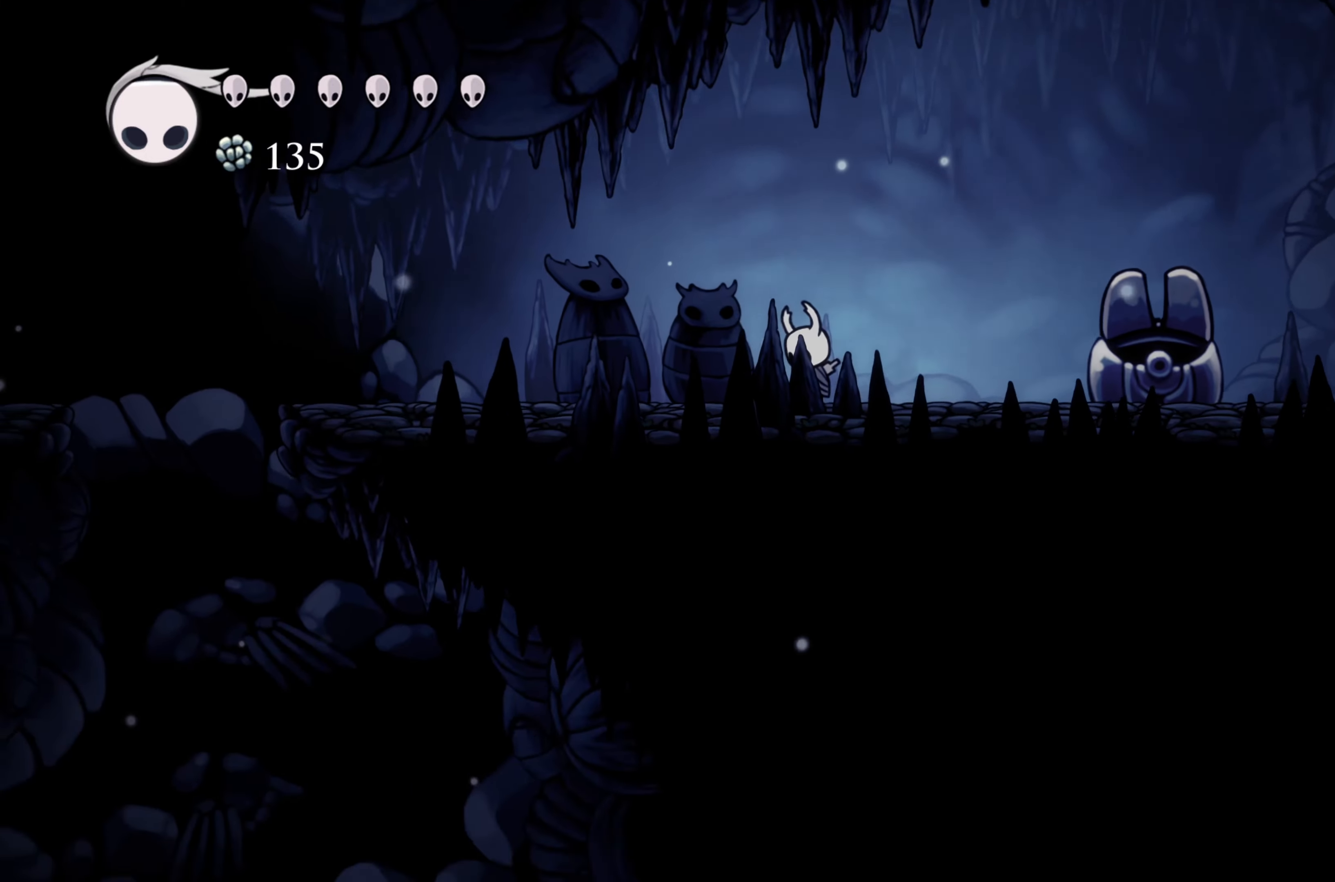
{"dt_ms": 500, "buttons": [], "left_stick": "center", "right_stick": "down", "events": []}
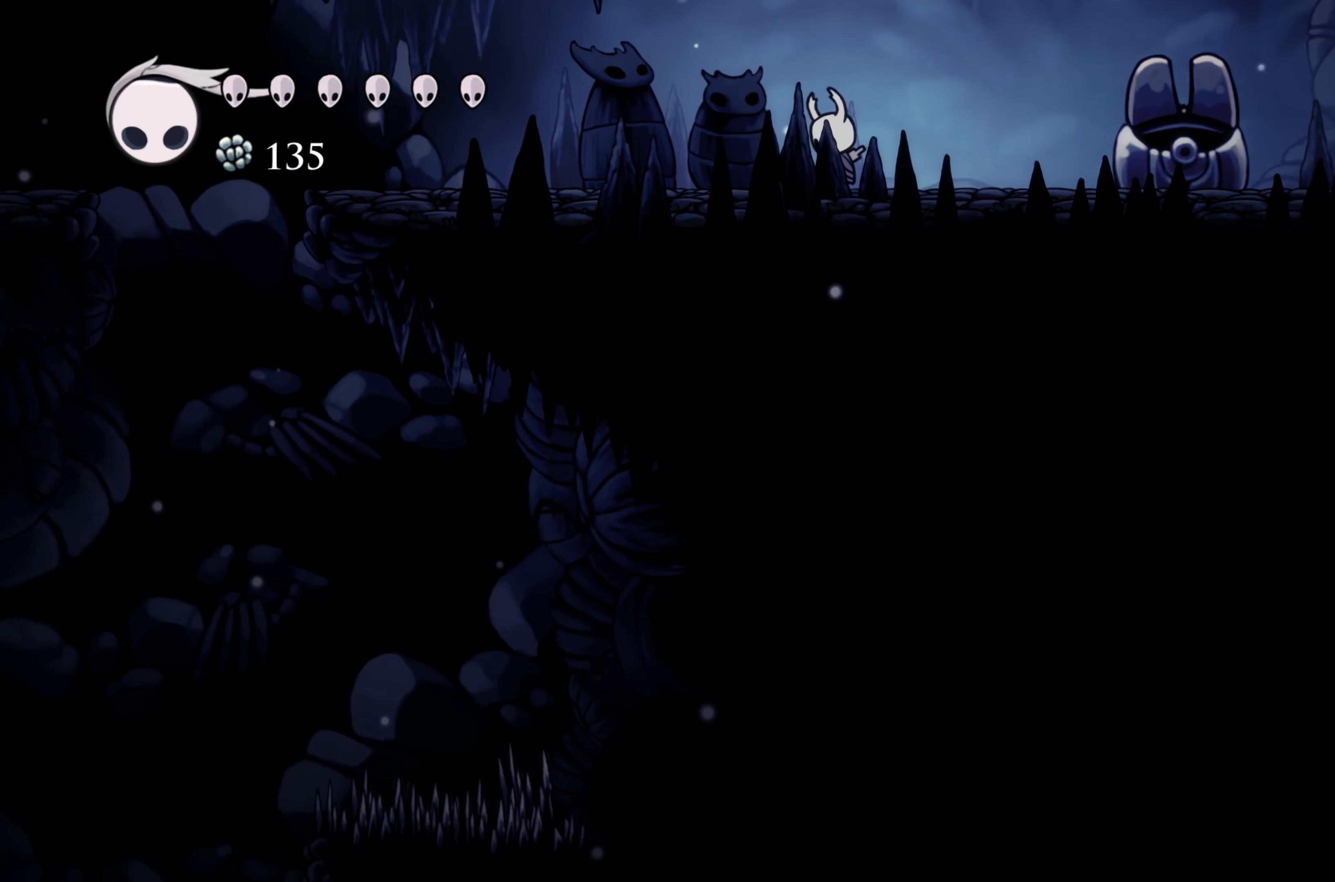
{"dt_ms": 500, "buttons": [], "left_stick": "left", "right_stick": "center", "events": [[116, "left_stick", "left"], [166, "right_stick", "right"], [216, "right_stick", "center"]]}
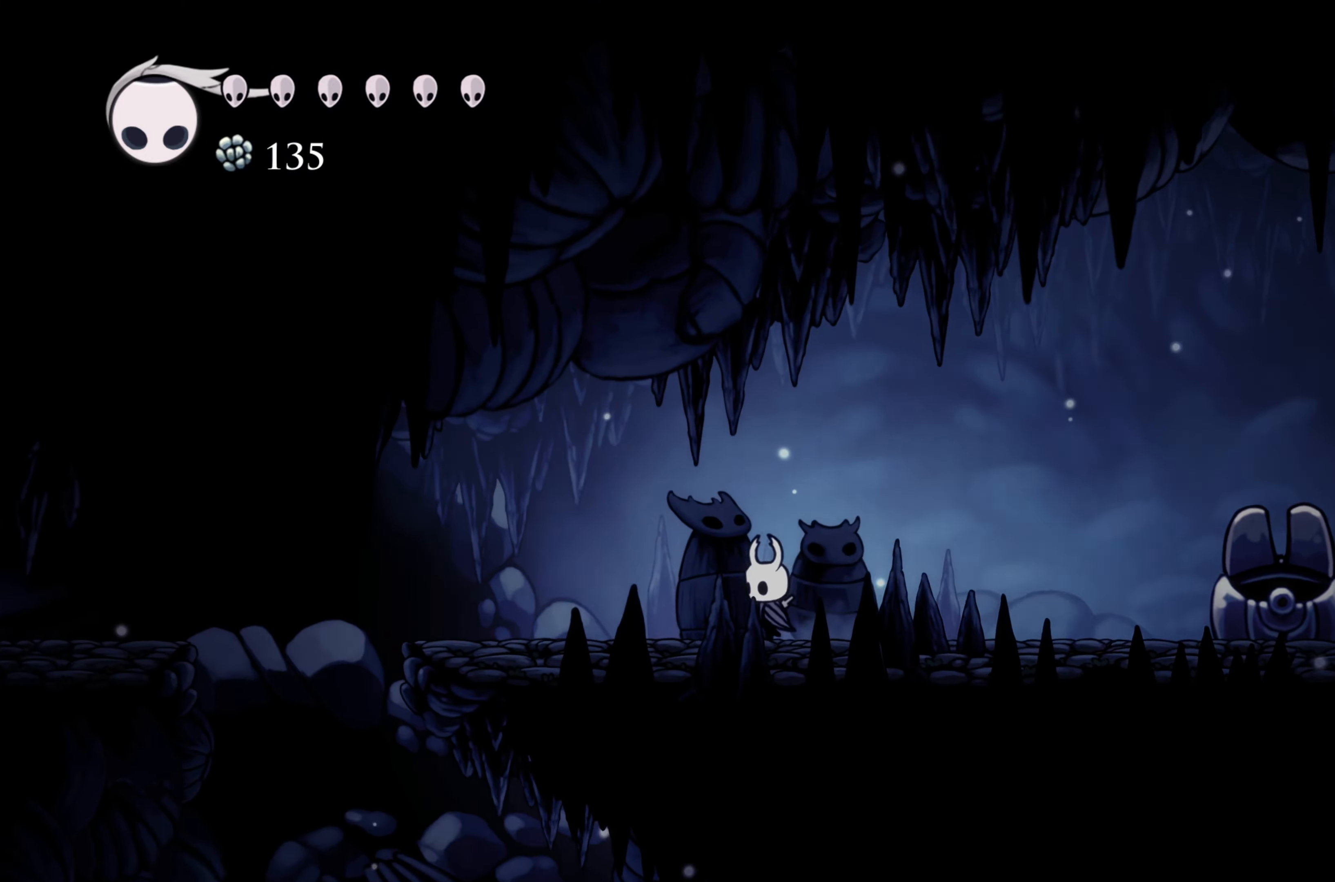
{"dt_ms": 500, "buttons": [], "left_stick": "center", "right_stick": "center", "events": [[383, "left_stick", "center"]]}
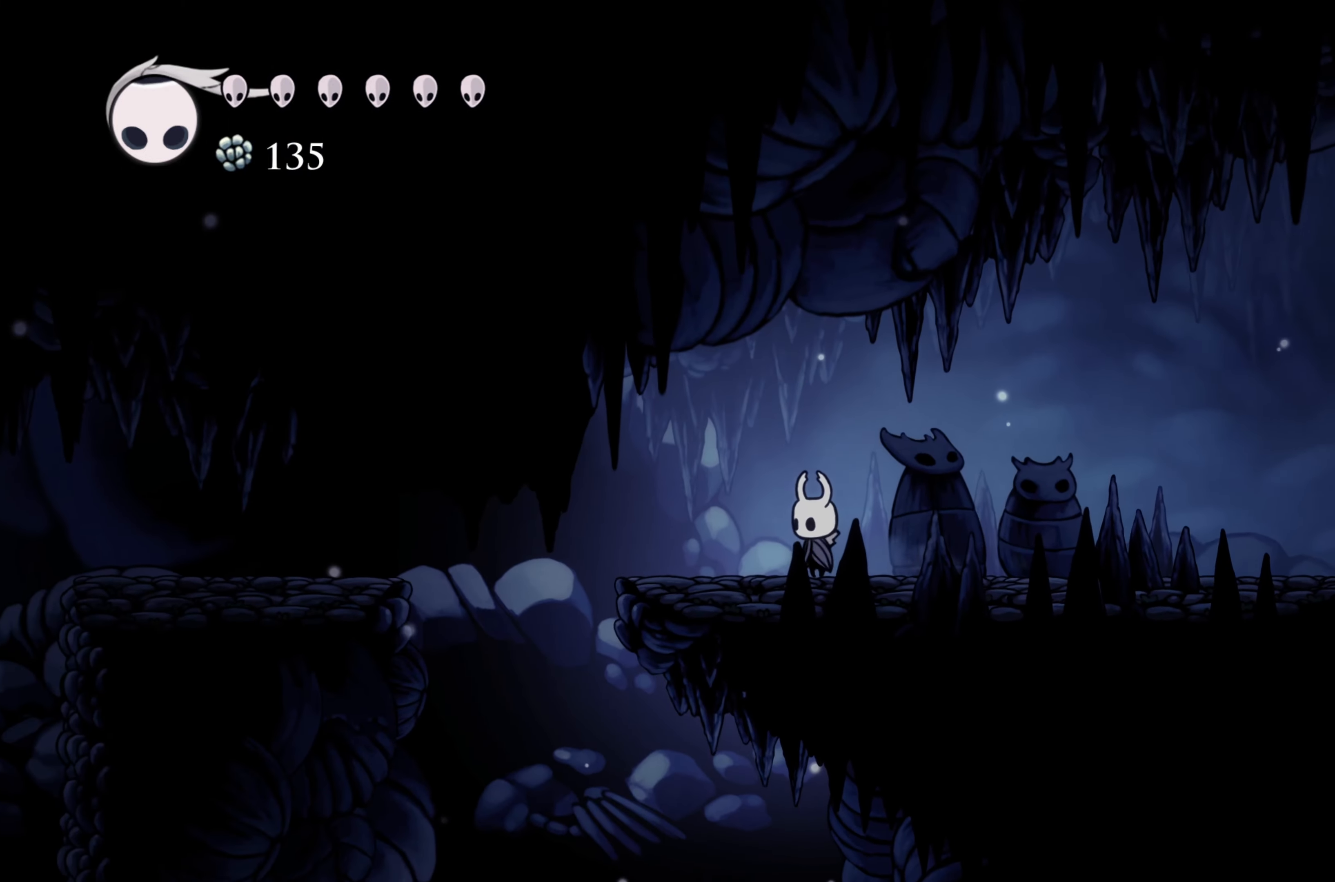
{"dt_ms": 500, "buttons": [], "left_stick": "right", "right_stick": "center", "events": [[183, "left_stick", "right"], [250, "R2", "down"], [500, "R2", "up"]]}
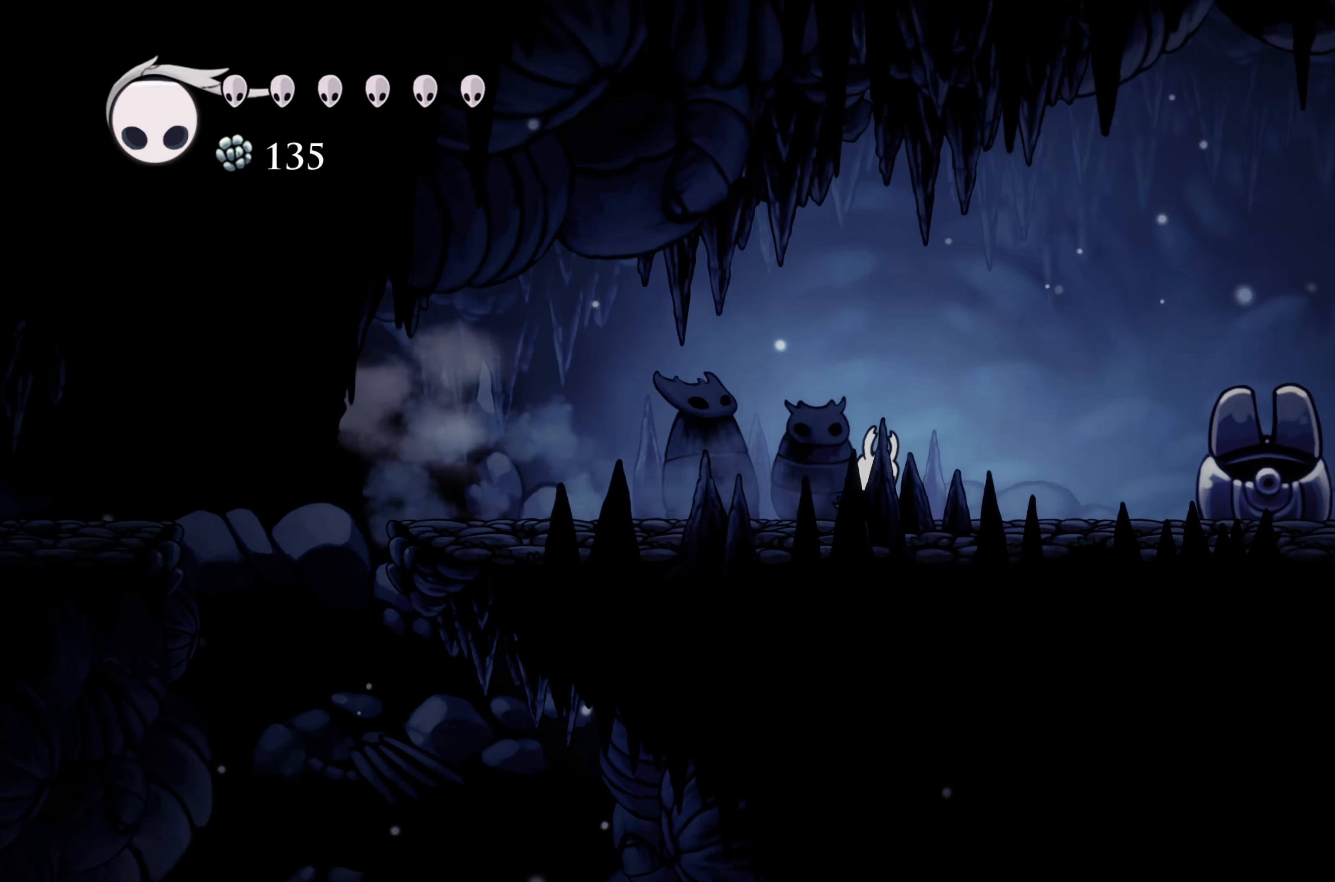
{"dt_ms": 500, "buttons": [], "left_stick": "right", "right_stick": "center", "events": [[350, "A", "down"], [483, "A", "up"]]}
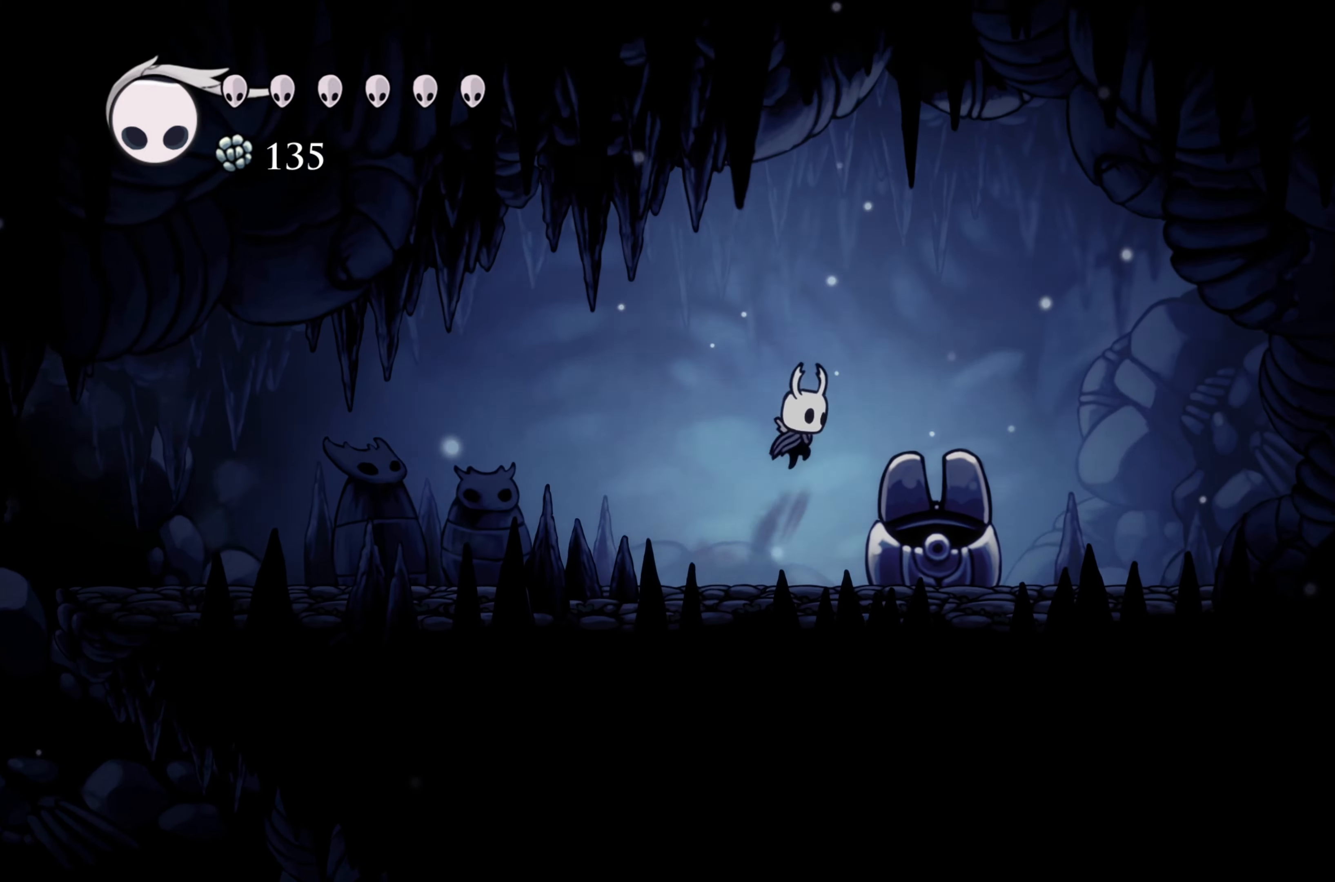
{"dt_ms": 500, "buttons": [], "left_stick": "center", "right_stick": "center", "events": [[333, "left_stick", "center"]]}
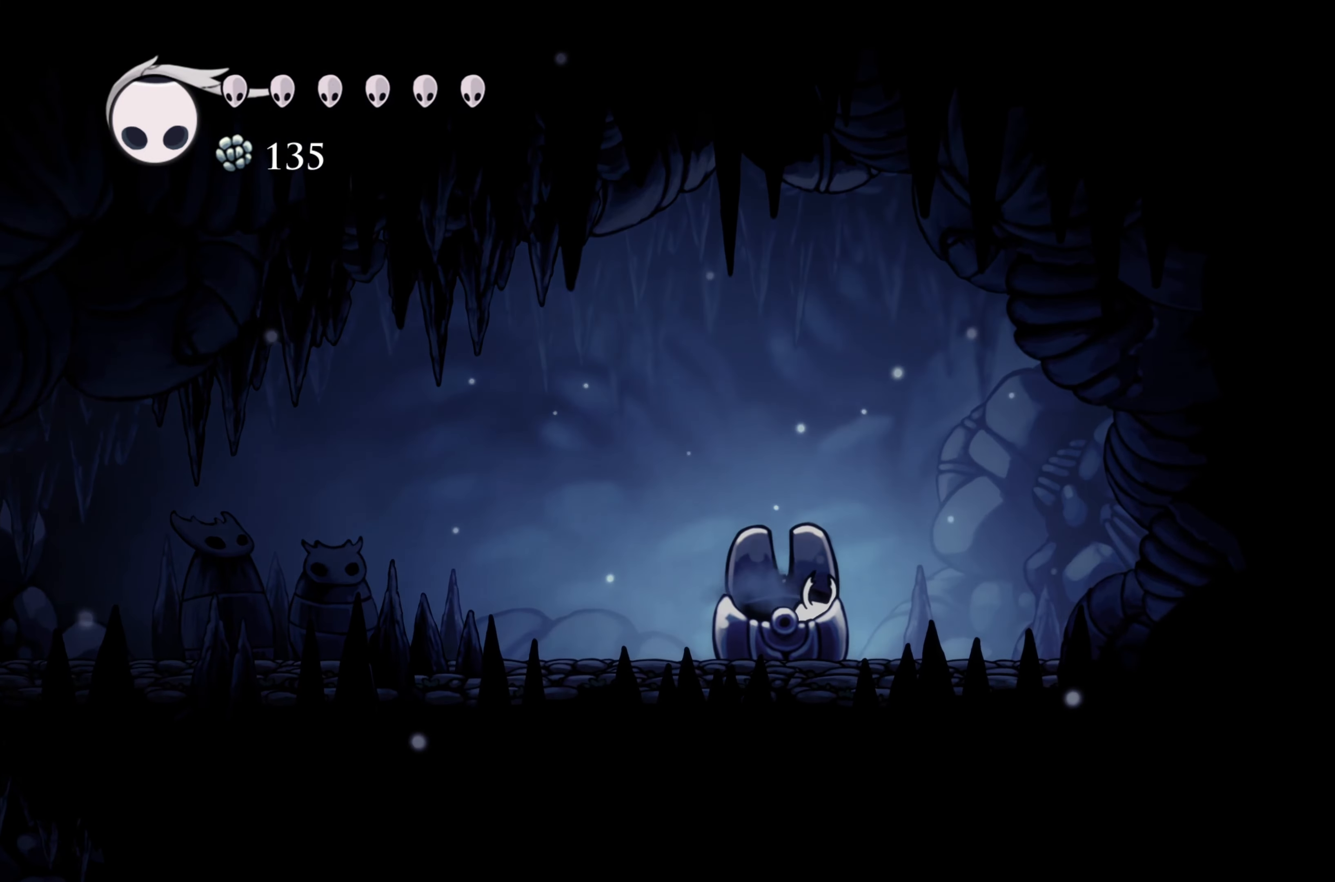
{"dt_ms": 500, "buttons": [], "left_stick": "center", "right_stick": "center", "events": []}
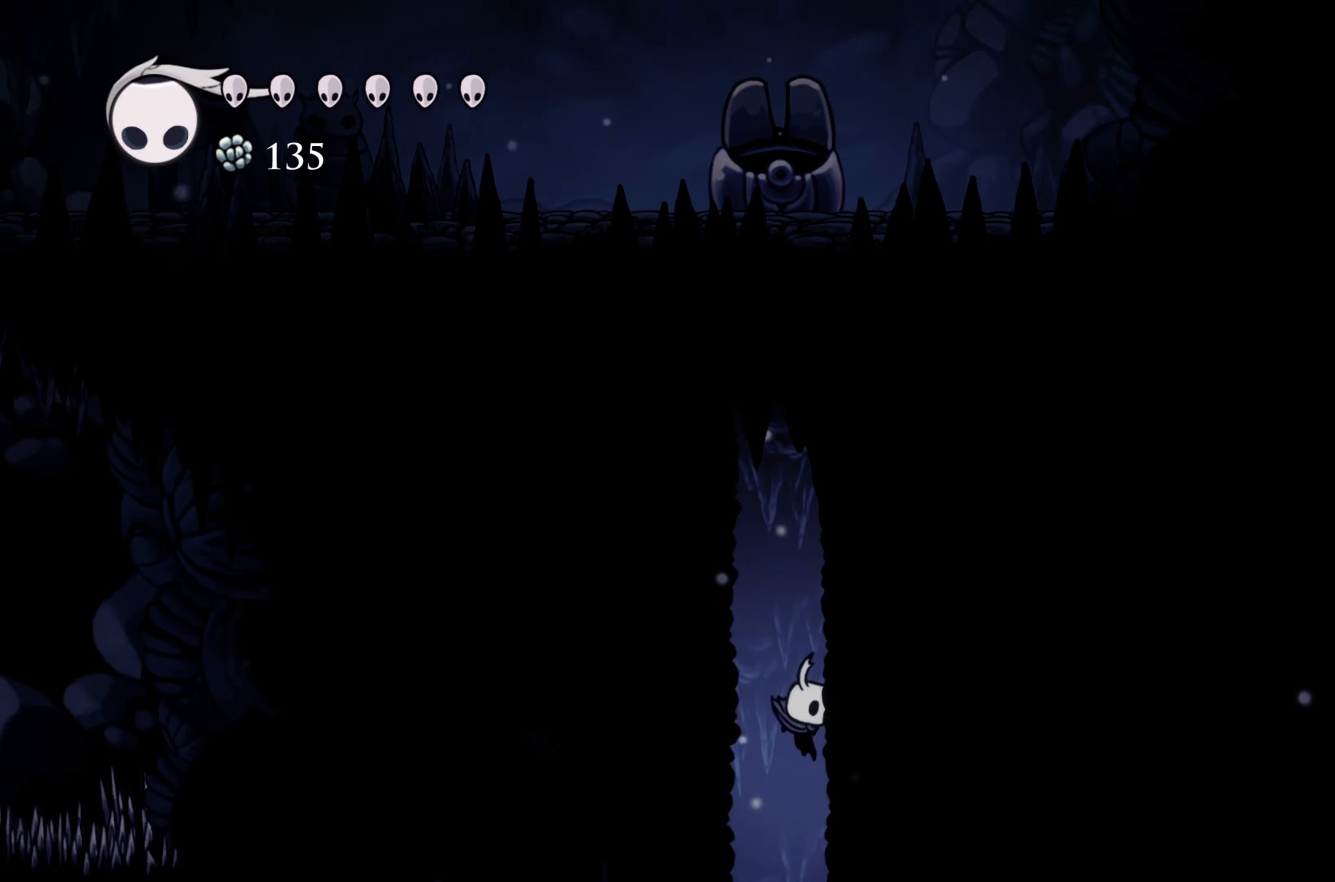
{"dt_ms": 500, "buttons": [], "left_stick": "center", "right_stick": "center", "events": []}
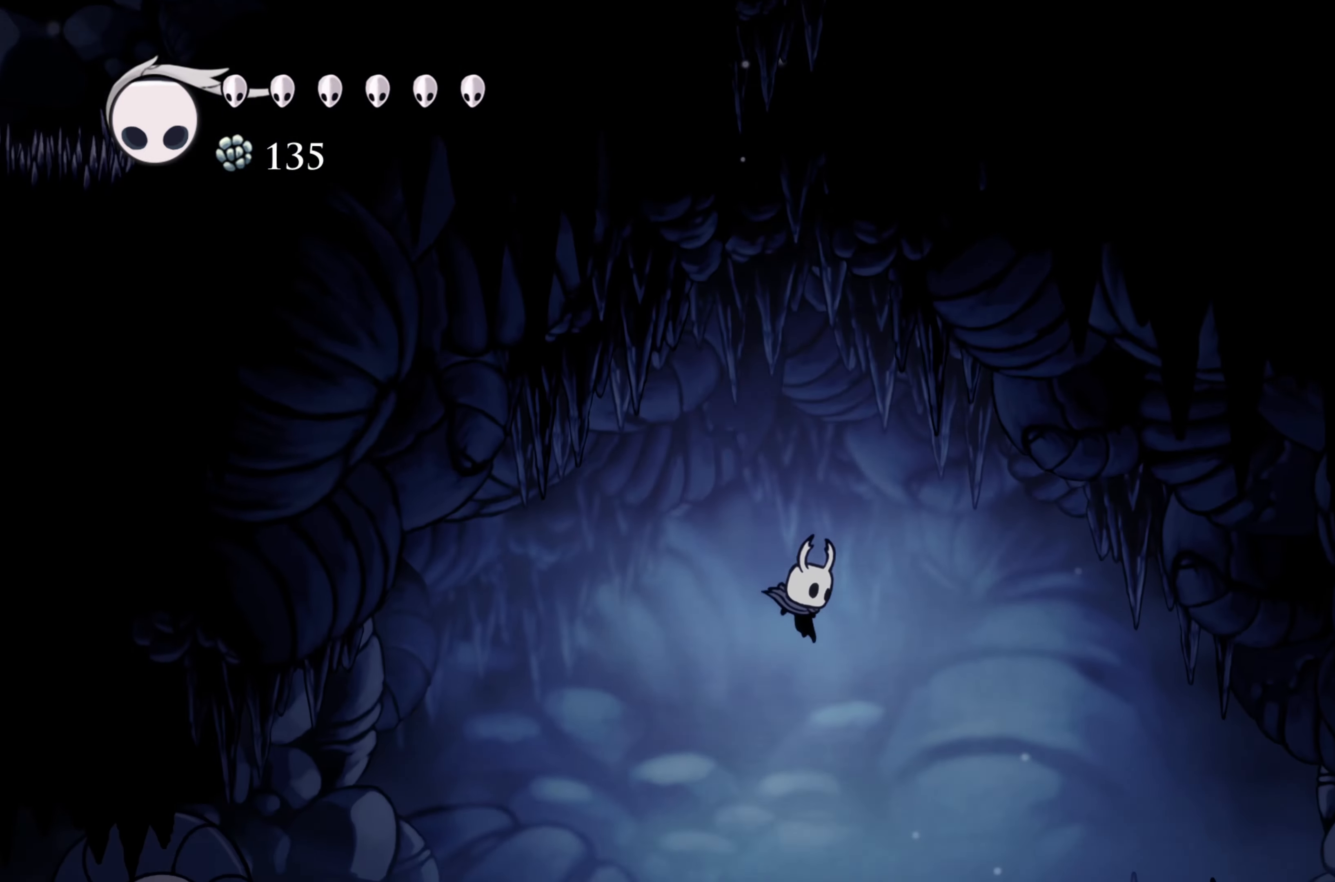
{"dt_ms": 500, "buttons": [], "left_stick": "center", "right_stick": "center"}
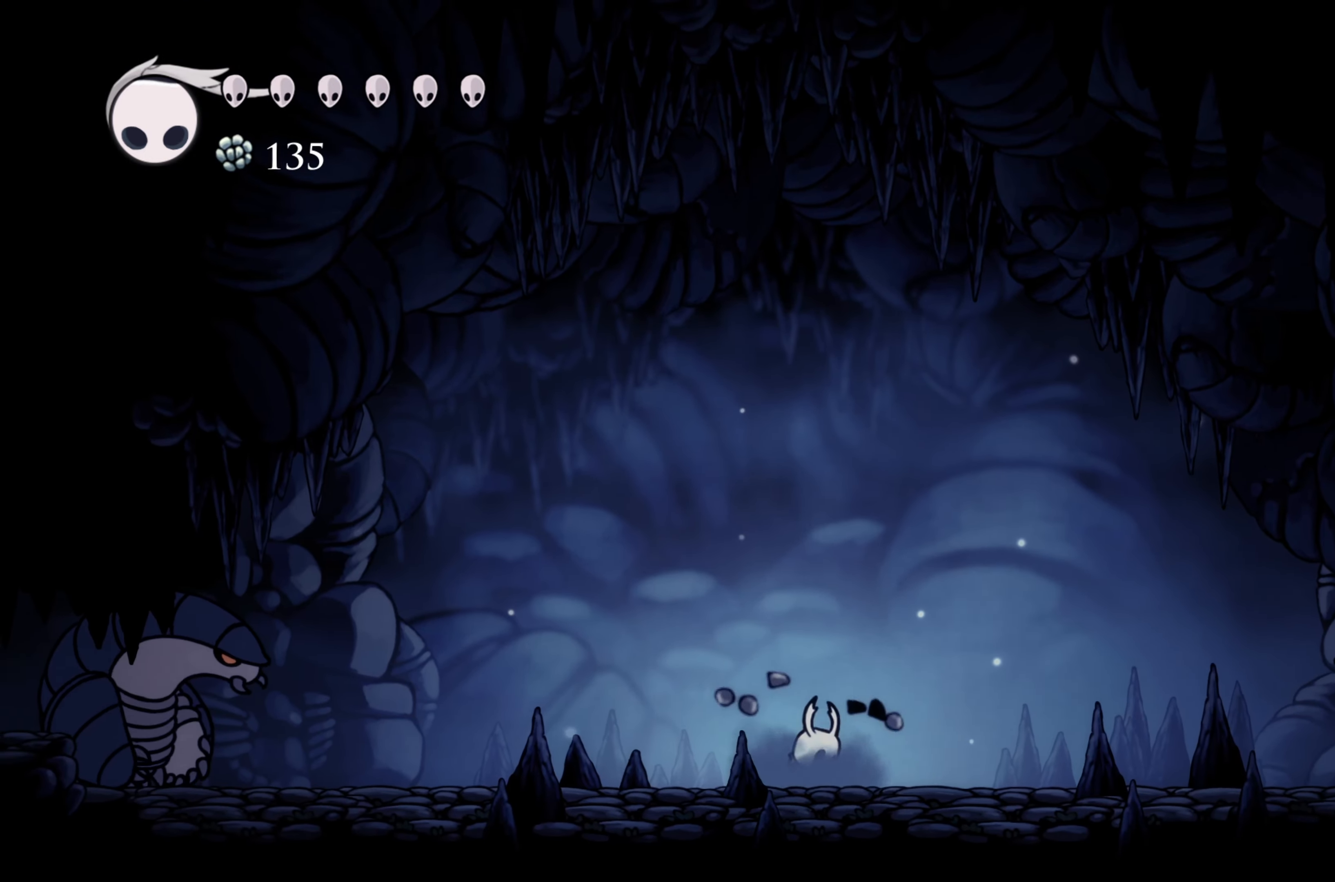
{"dt_ms": 500, "buttons": [], "left_stick": "right", "right_stick": "center"}
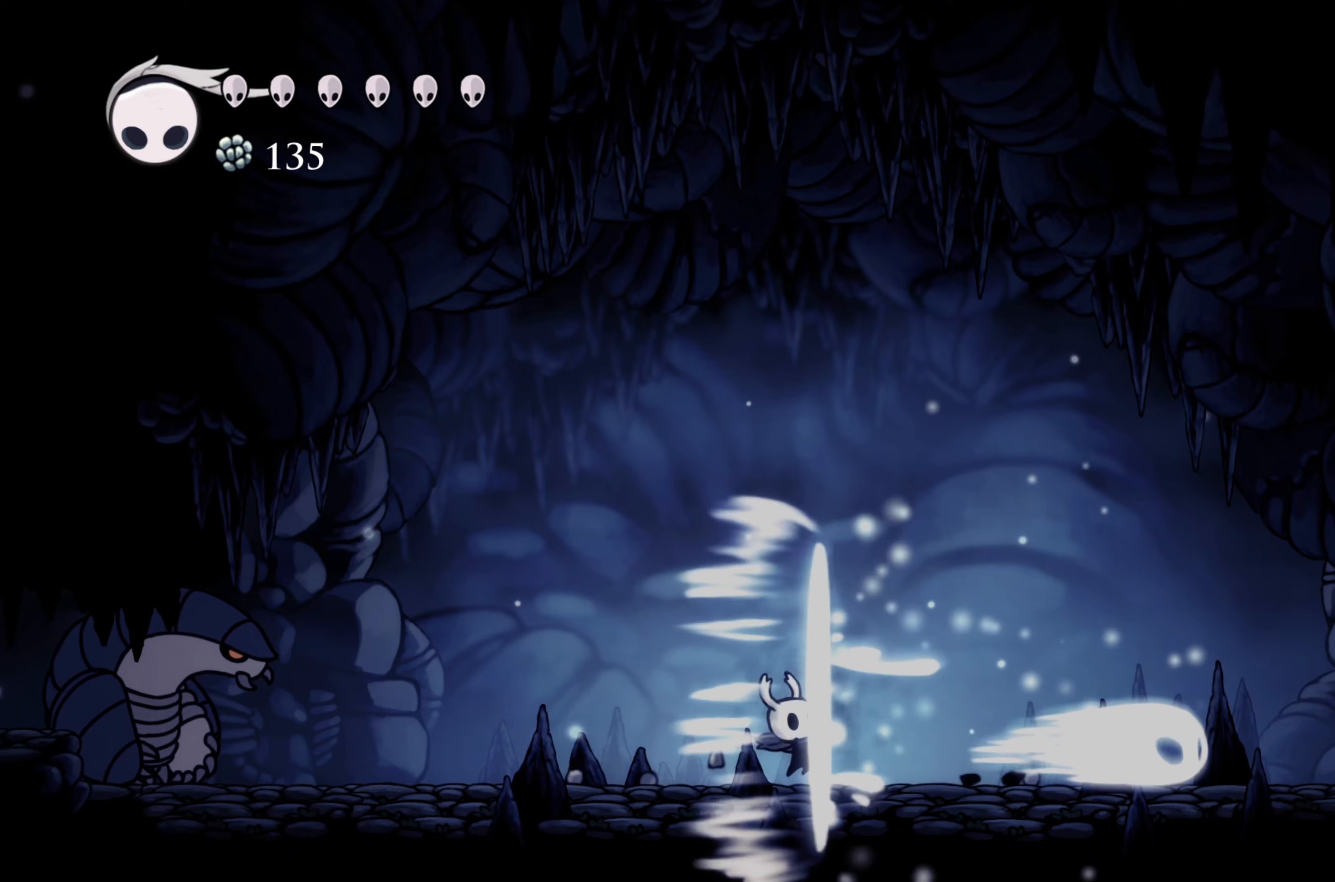
{"dt_ms": 500, "buttons": ["B"], "left_stick": "right", "right_stick": "center"}
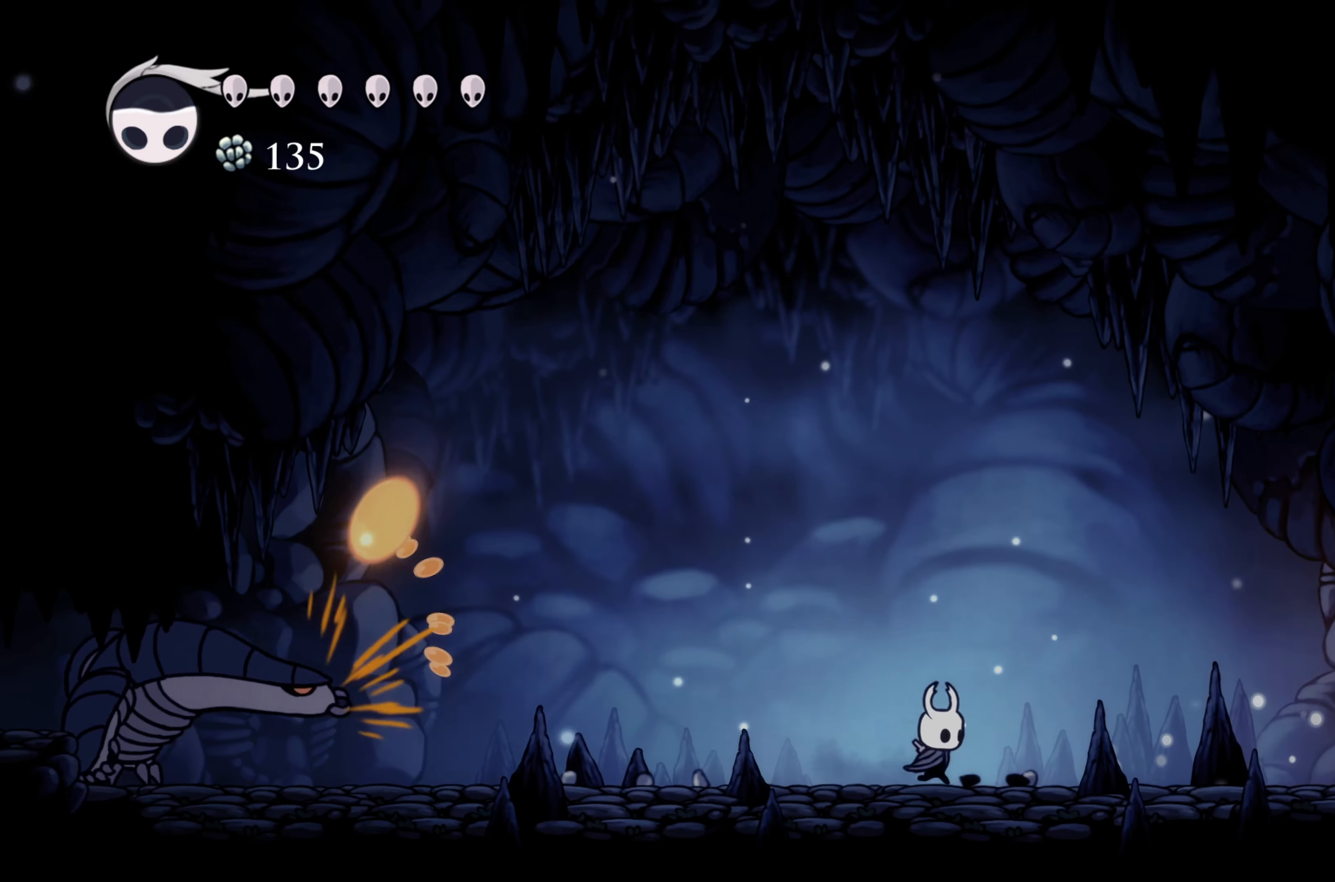
{"dt_ms": 500, "buttons": [], "left_stick": "right", "right_stick": "center"}
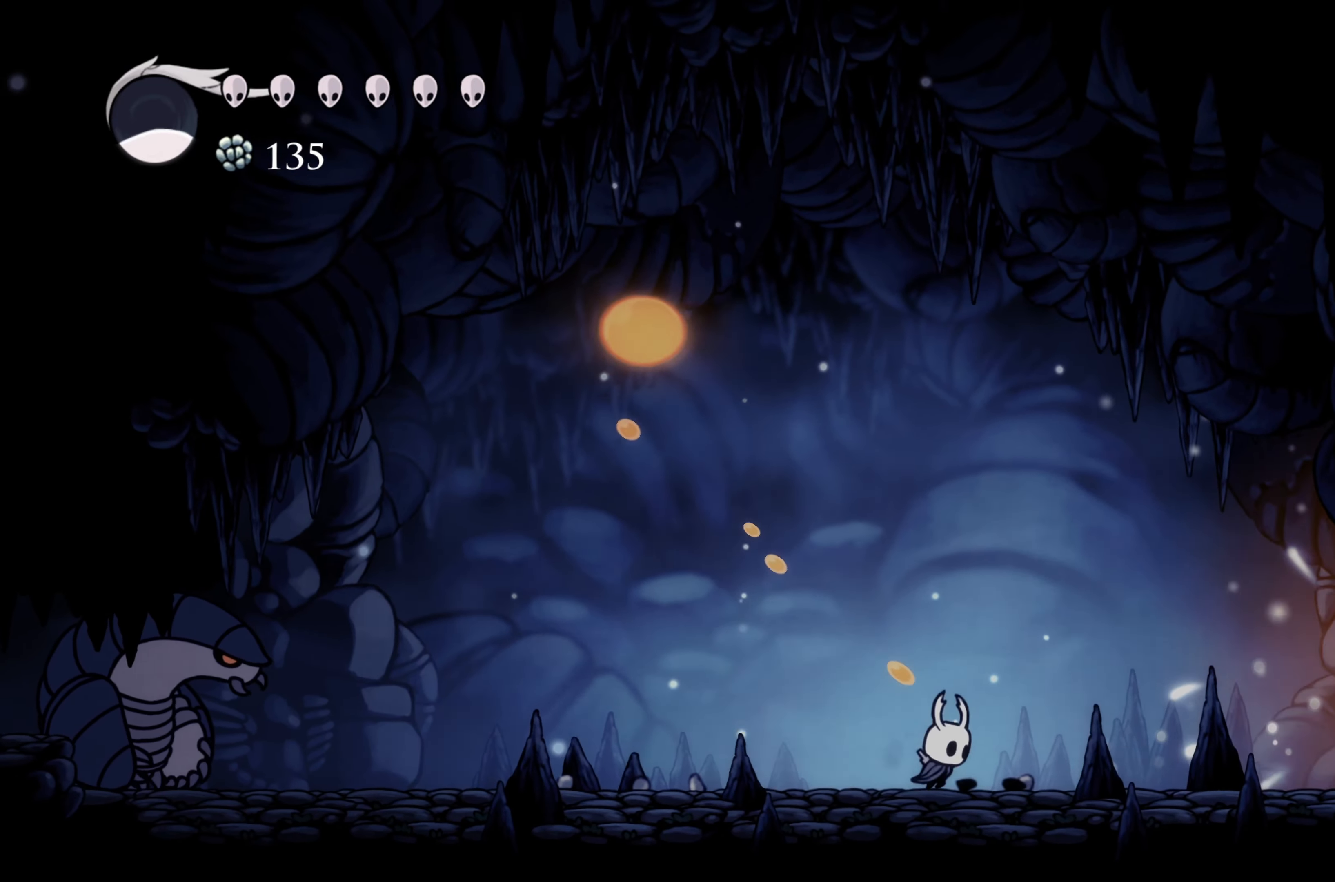
{"dt_ms": 1000, "buttons": [], "left_stick": "center", "right_stick": "center"}
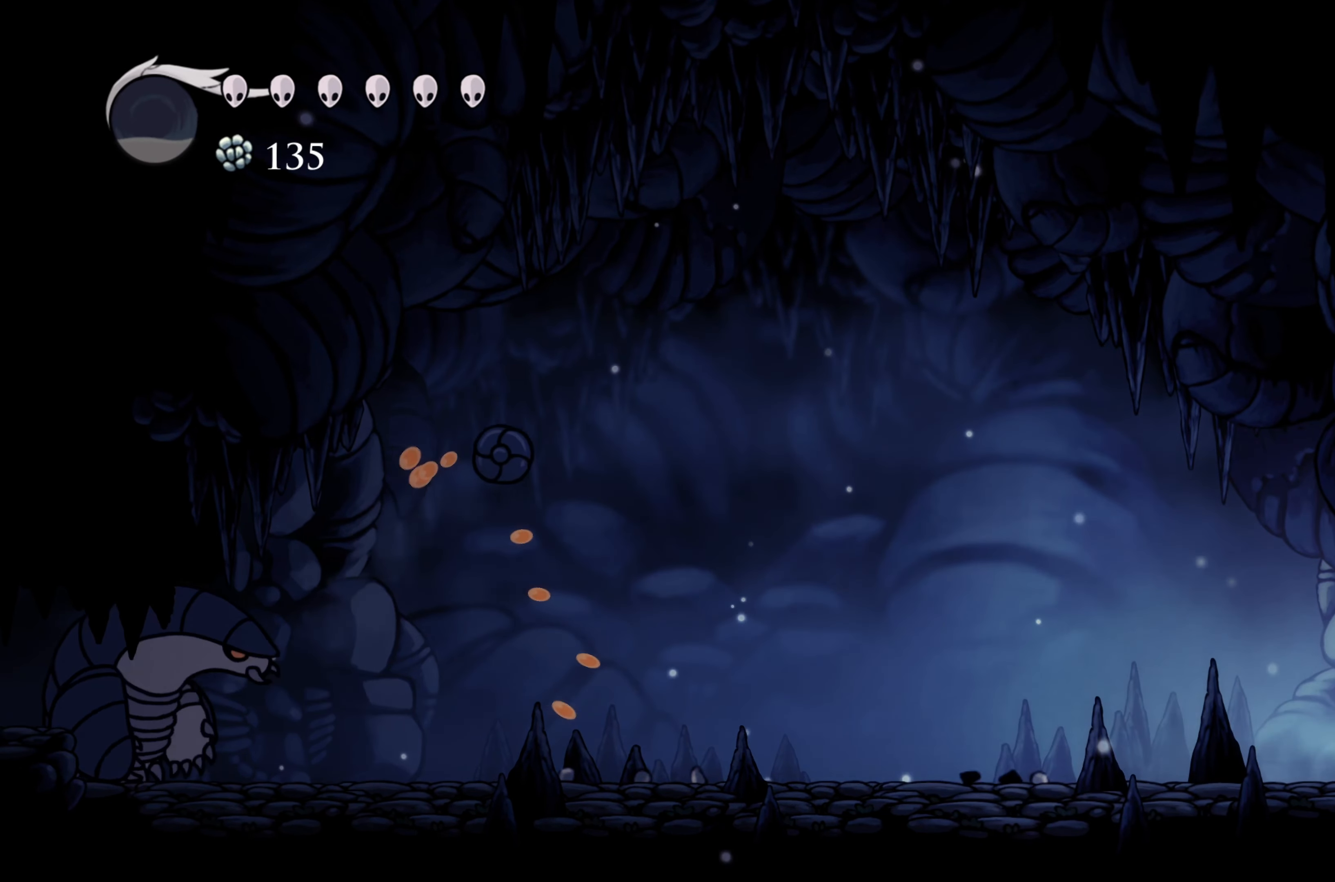
{"dt_ms": 500, "buttons": [], "left_stick": "center", "right_stick": "center", "events": [[33, "left_stick", "left"], [350, "B", "down"], [467, "left_stick", "center"], [483, "B", "up"]]}
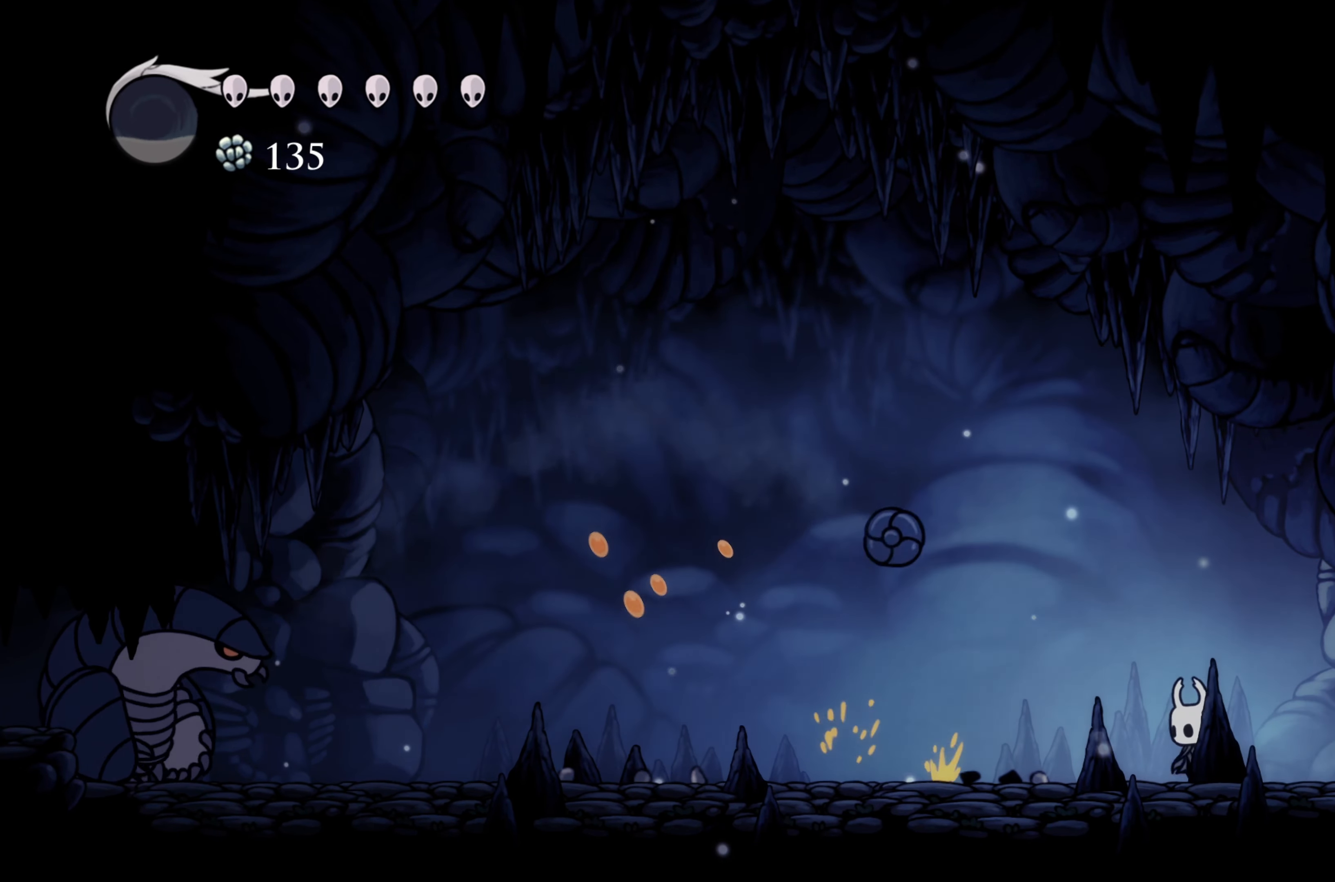
{"dt_ms": 500, "buttons": [], "left_stick": "center", "right_stick": "center", "events": [[200, "left_stick", "left"], [300, "left_stick", "down-right"], [417, "left_stick", "center"]]}
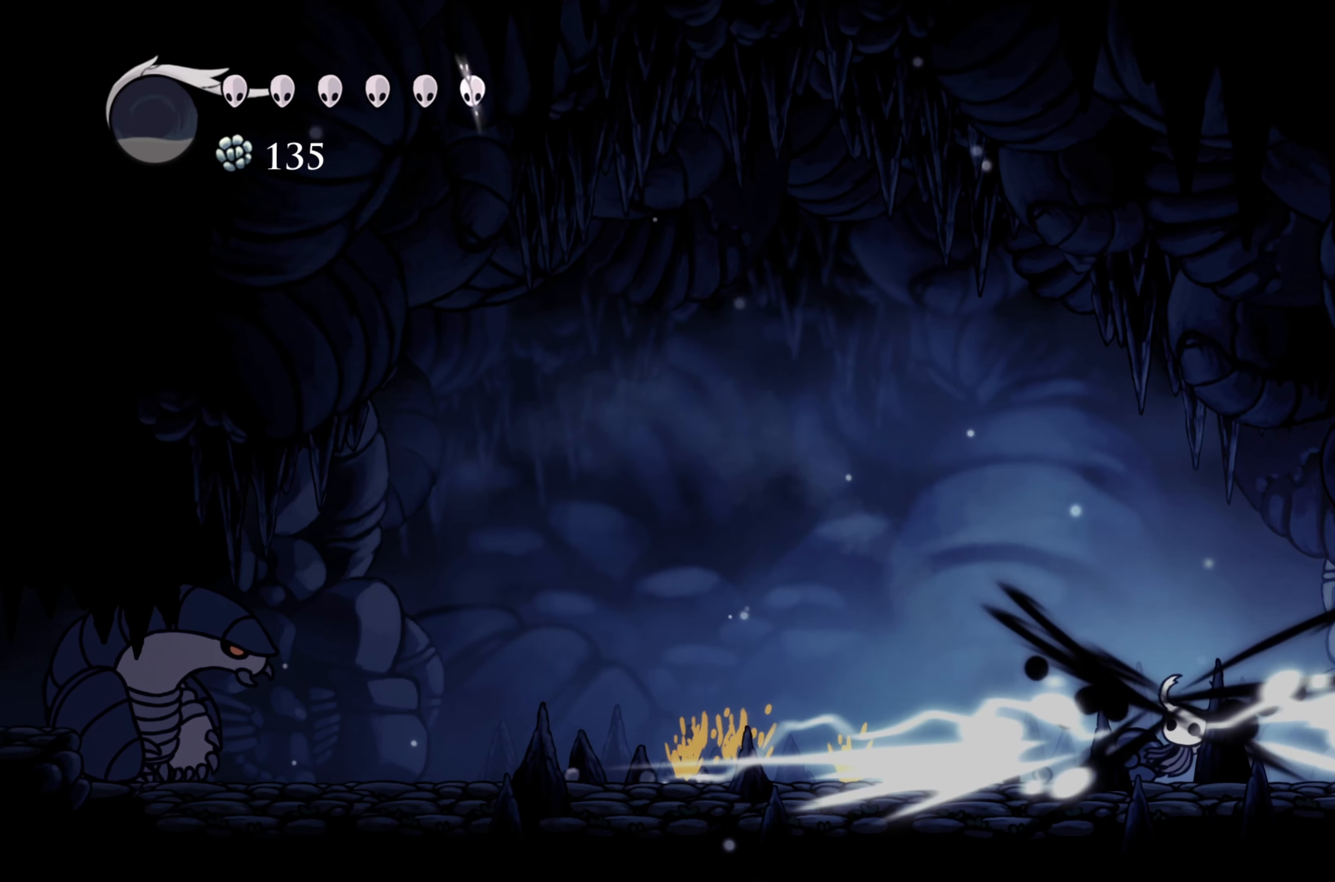
{"dt_ms": 500, "buttons": [], "left_stick": "left", "right_stick": "center"}
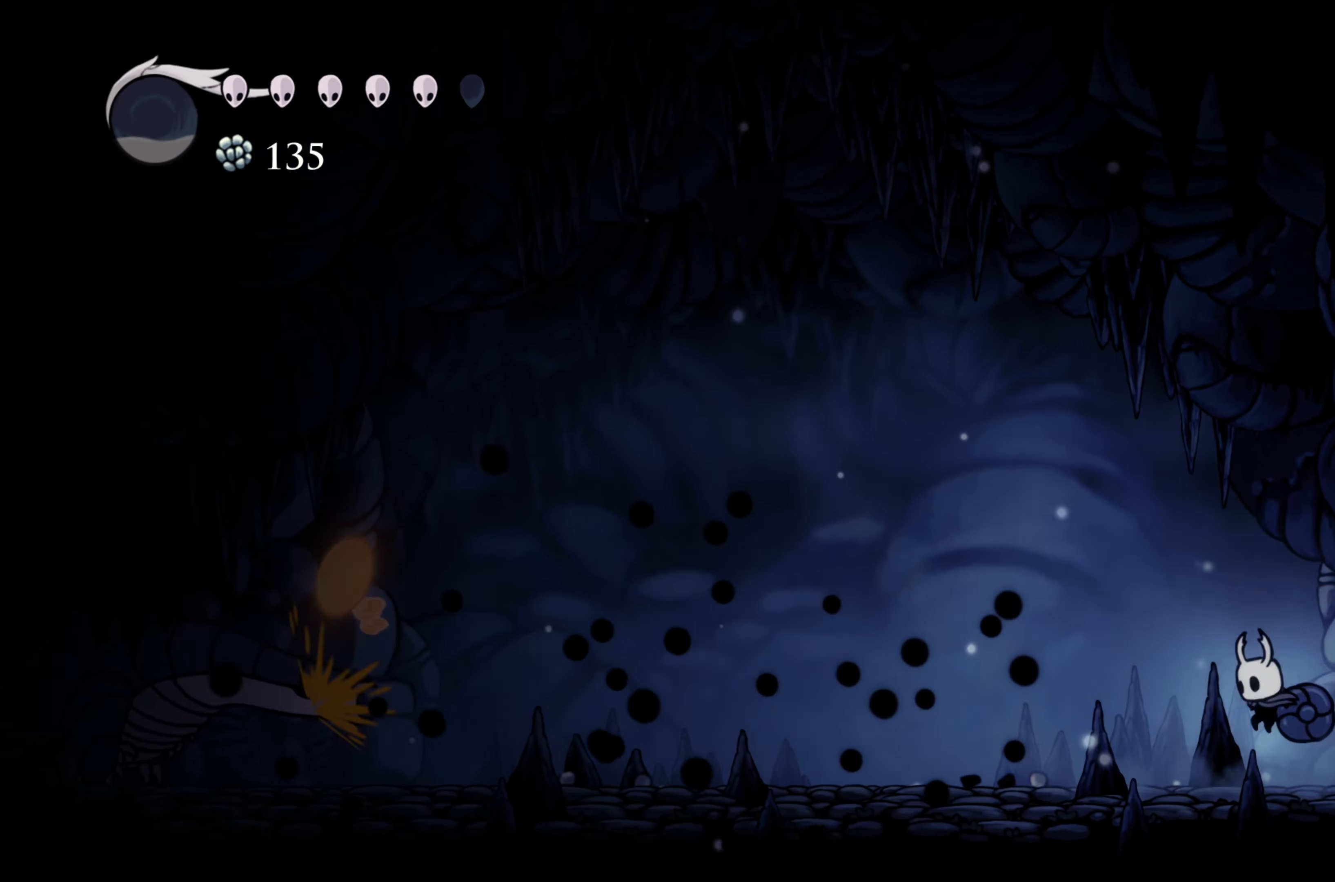
{"dt_ms": 500, "buttons": [], "left_stick": "left", "right_stick": "center", "events": [[350, "X", "down"], [483, "X", "up"]]}
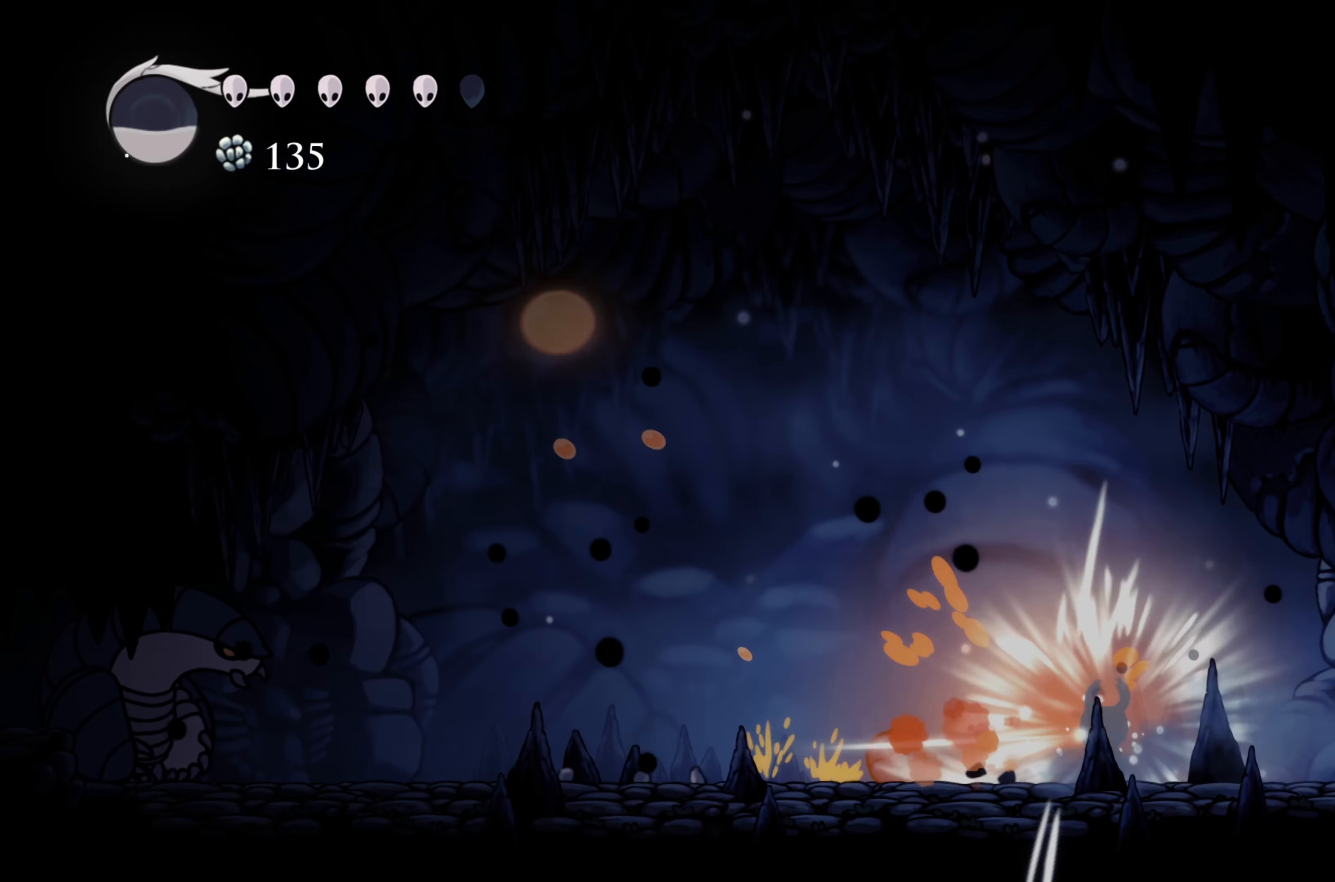
{"dt_ms": 500, "buttons": [], "left_stick": "right", "right_stick": "center"}